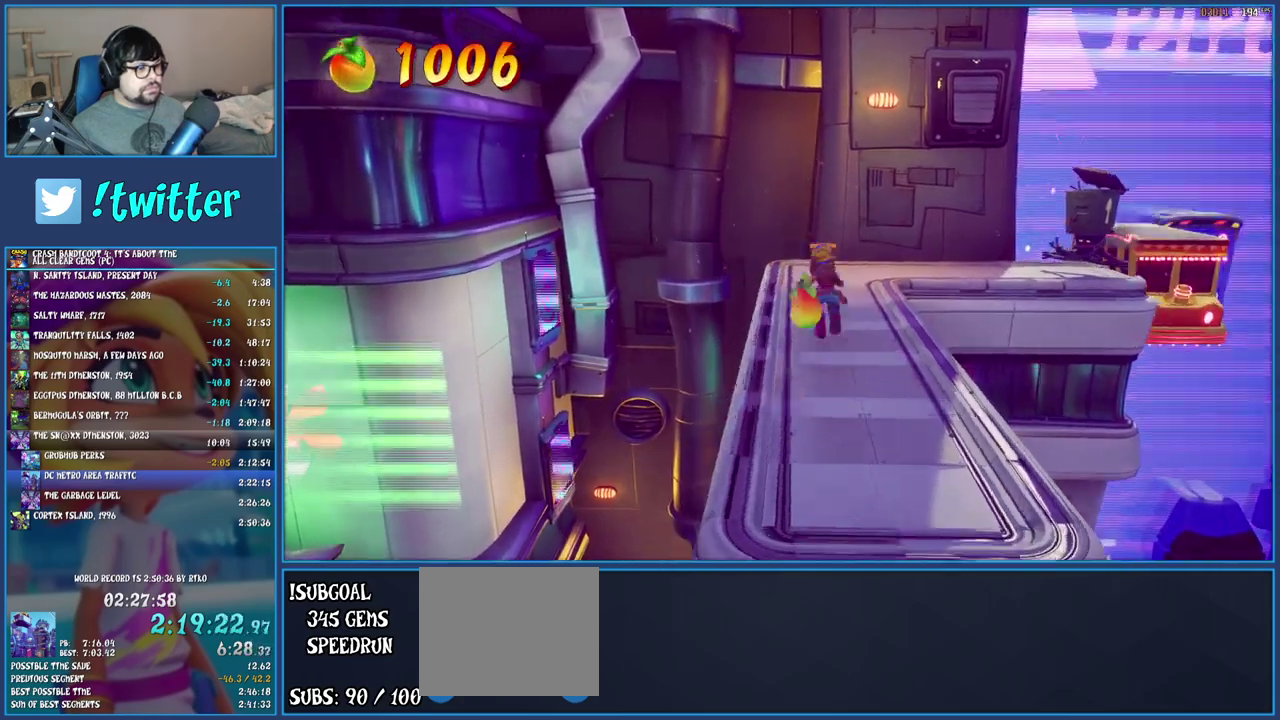
Gameplay with a controller (PlayStation layout); each line is a JSON object with the inputs held at the frame after it. "events" lists button and stick changes between this image and that frame as [ms after this image, input, new state], when the widget could be followed in between. Not read: L1 L3 R3.
{"buttons": [], "left_stick": "up", "right_stick": "center", "events": []}
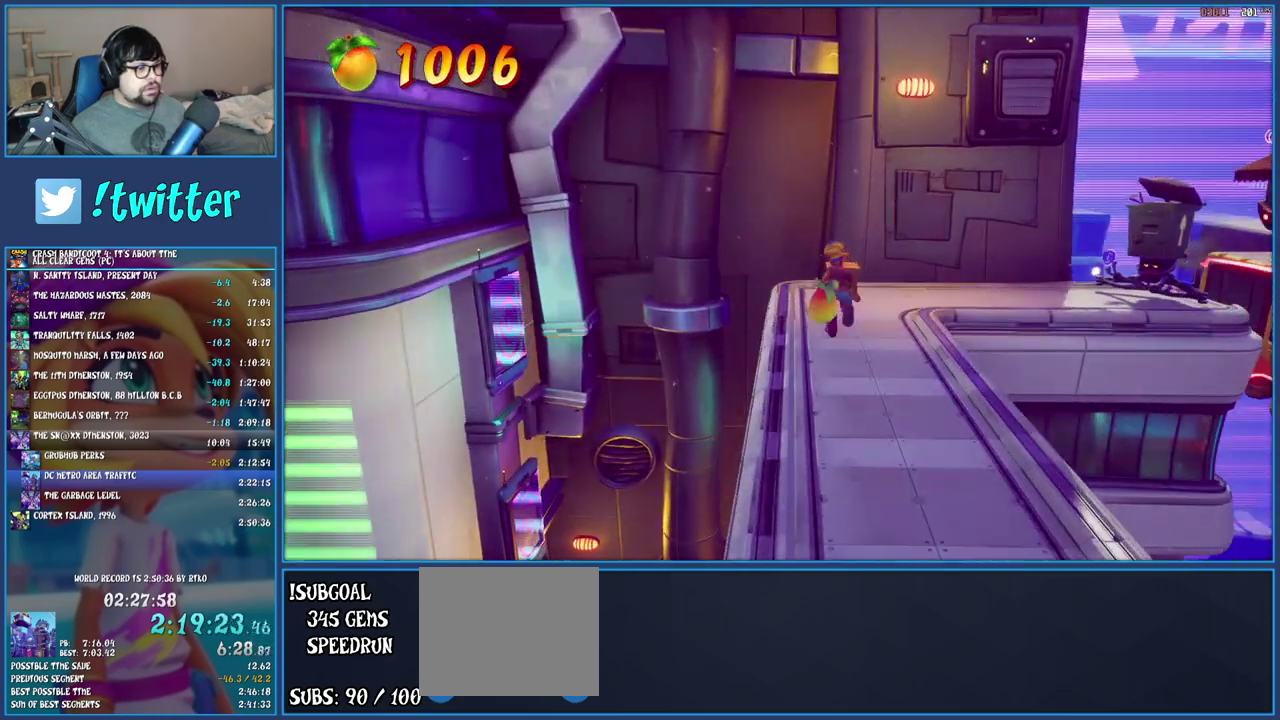
{"buttons": ["L2"], "left_stick": "up-right", "right_stick": "center", "events": [[200, "SQUARE", "down"], [283, "left_stick", "up-right"], [383, "SQUARE", "up"], [467, "L2", "down"]]}
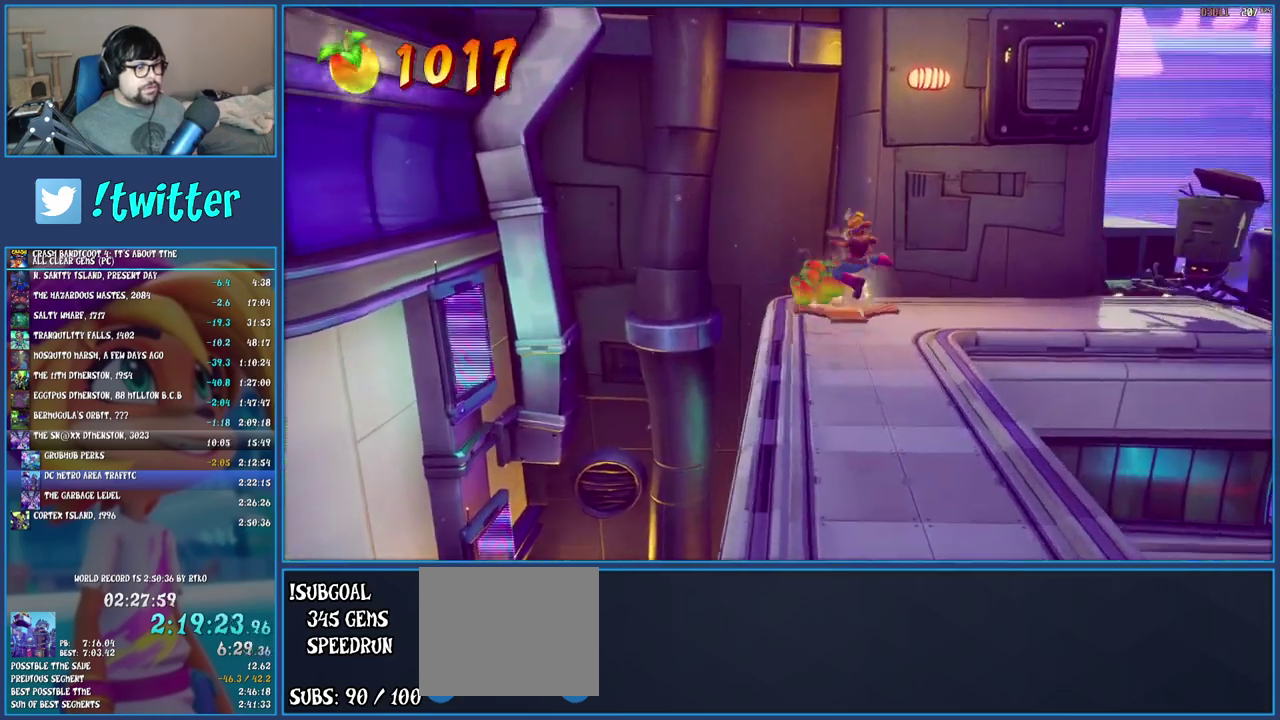
{"buttons": [], "left_stick": "up-right", "right_stick": "center", "events": [[150, "L2", "up"]]}
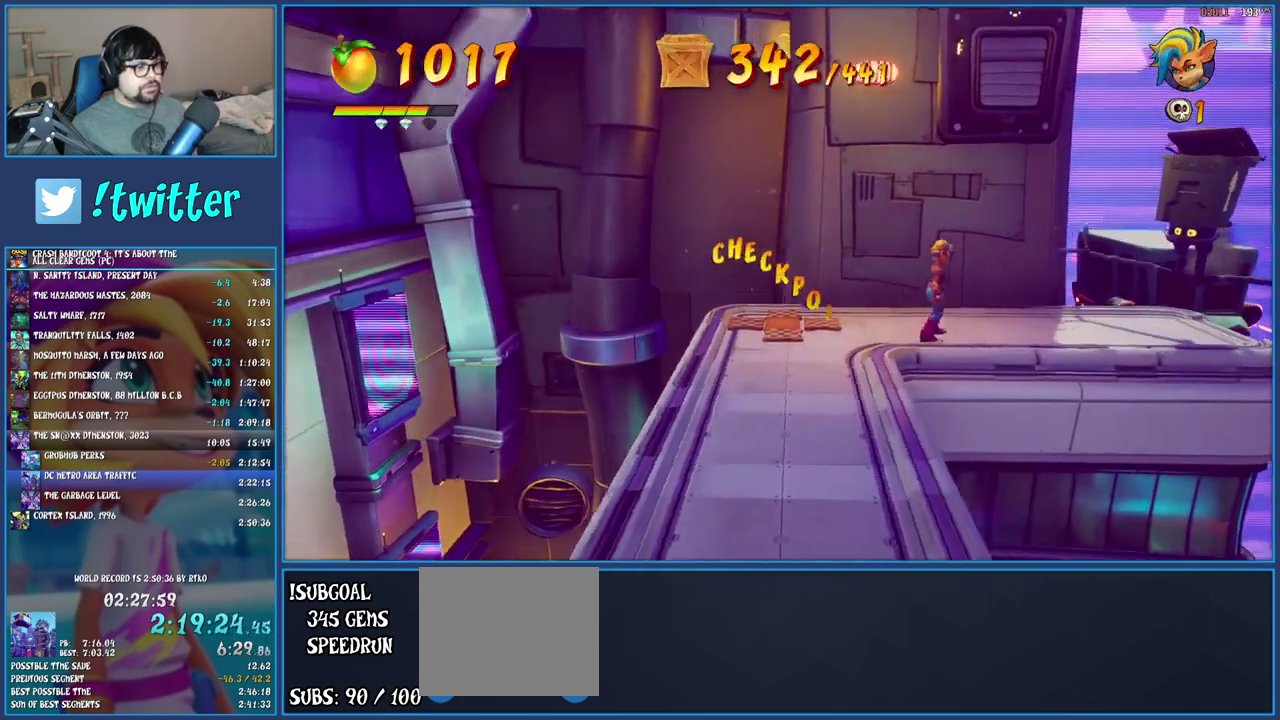
{"buttons": ["SQUARE"], "left_stick": "right", "right_stick": "center", "events": [[50, "CROSS", "down"], [67, "left_stick", "right"], [217, "CROSS", "up"], [350, "SQUARE", "down"]]}
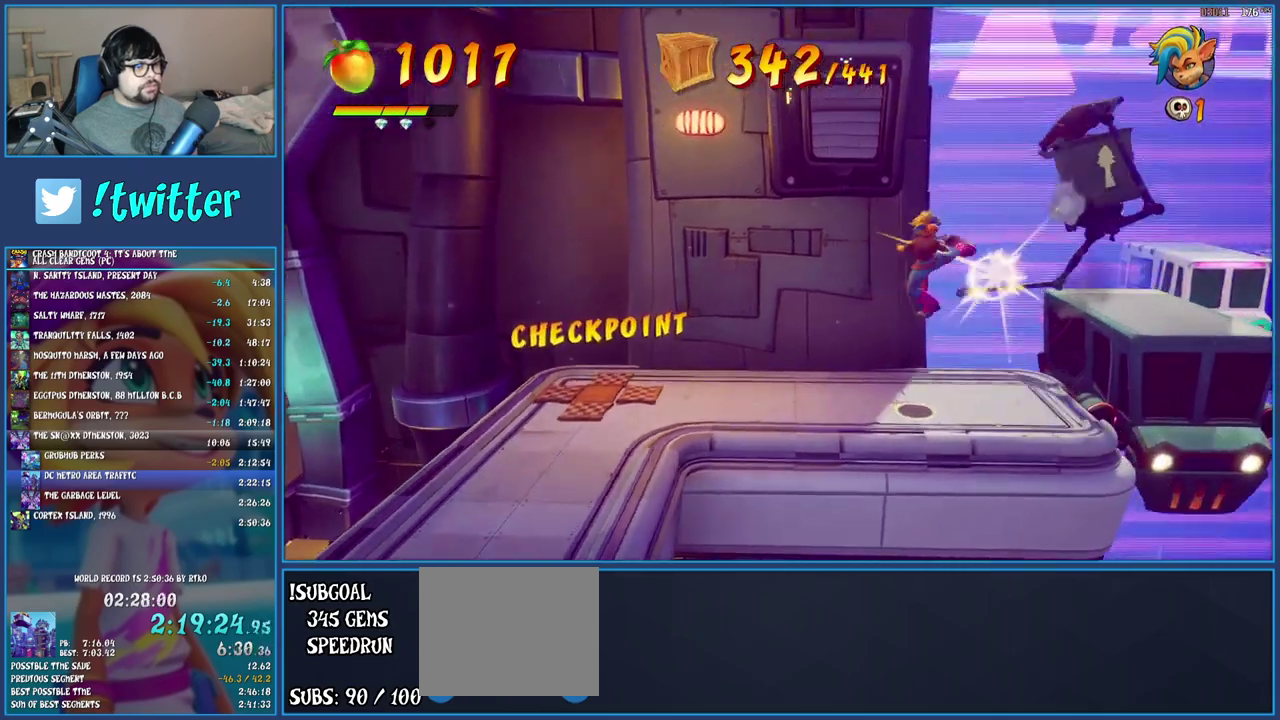
{"buttons": [], "left_stick": "center", "right_stick": "center", "events": [[33, "SQUARE", "up"], [267, "left_stick", "center"]]}
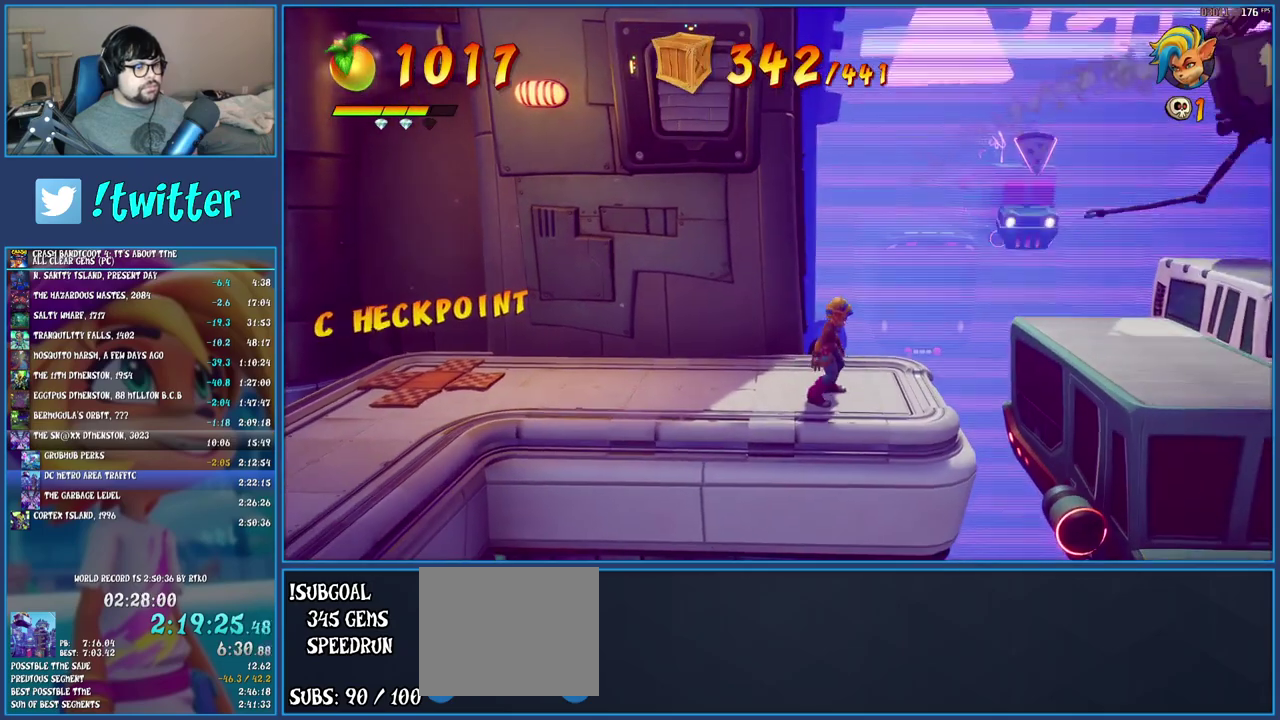
{"buttons": [], "left_stick": "center", "right_stick": "center", "events": []}
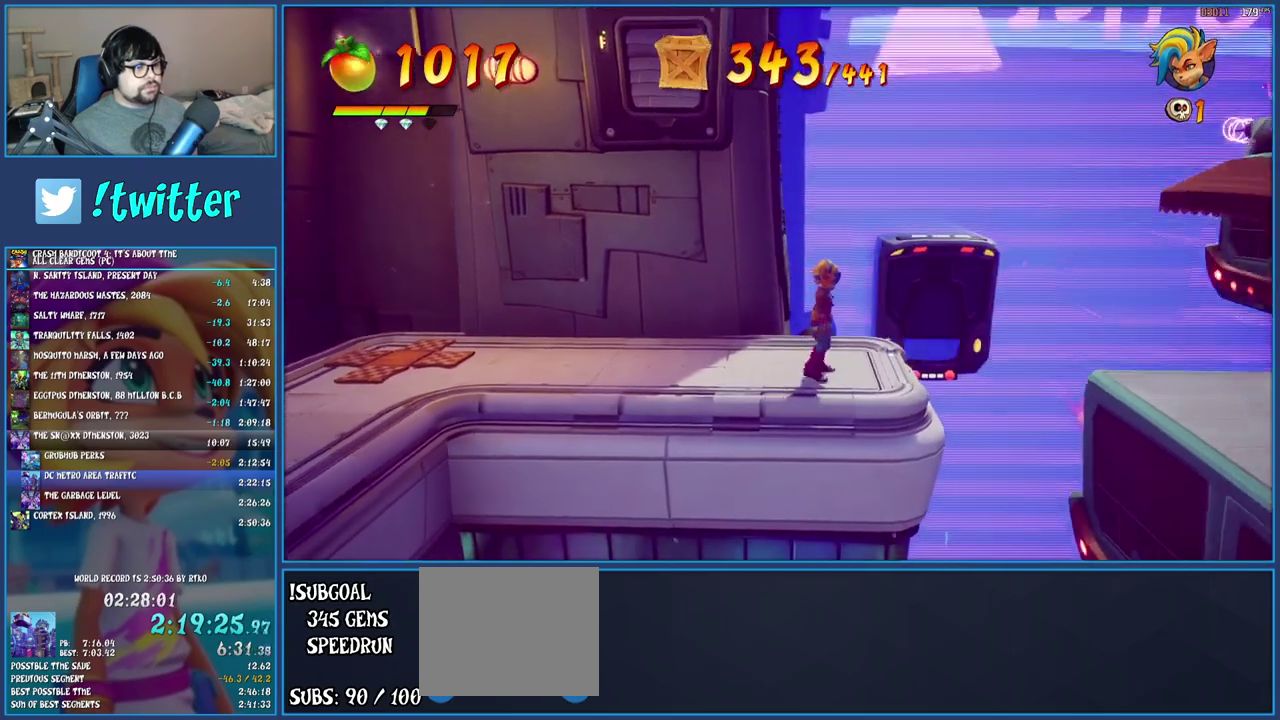
{"buttons": [], "left_stick": "up-right", "right_stick": "center", "events": [[500, "left_stick", "up-right"]]}
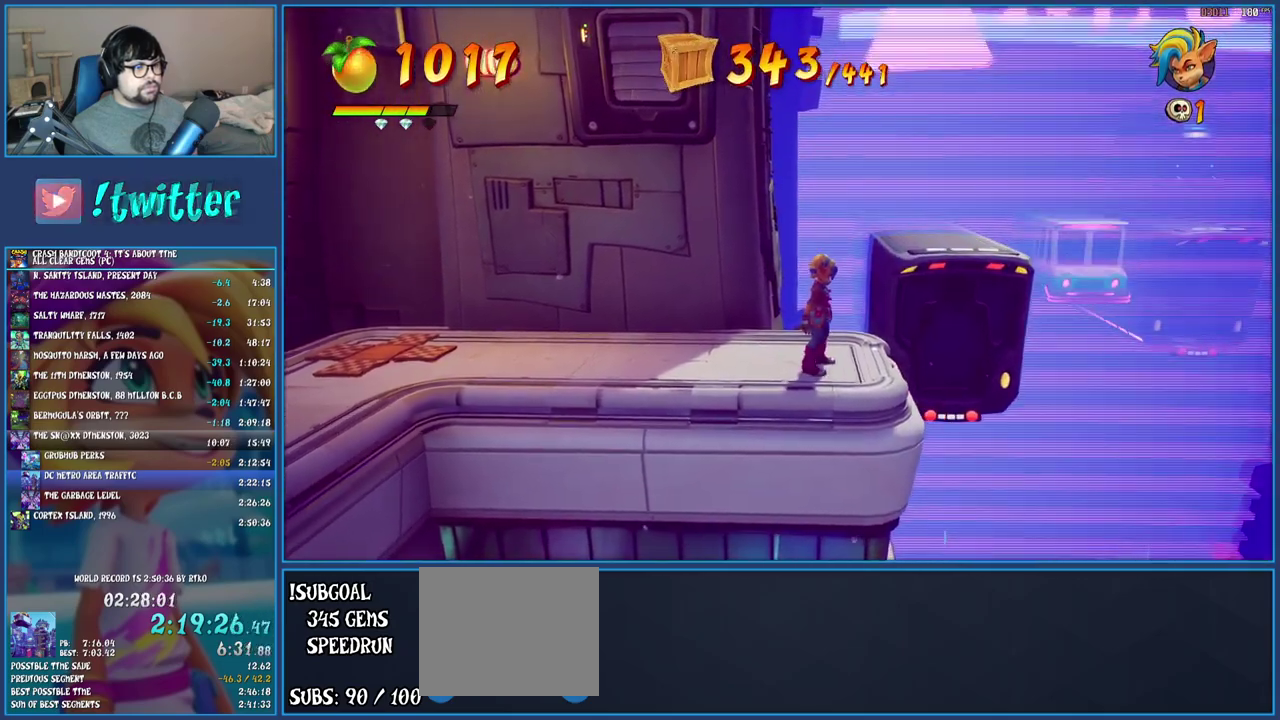
{"buttons": [], "left_stick": "up-right", "right_stick": "center", "events": [[300, "CROSS", "down"], [500, "CROSS", "up"]]}
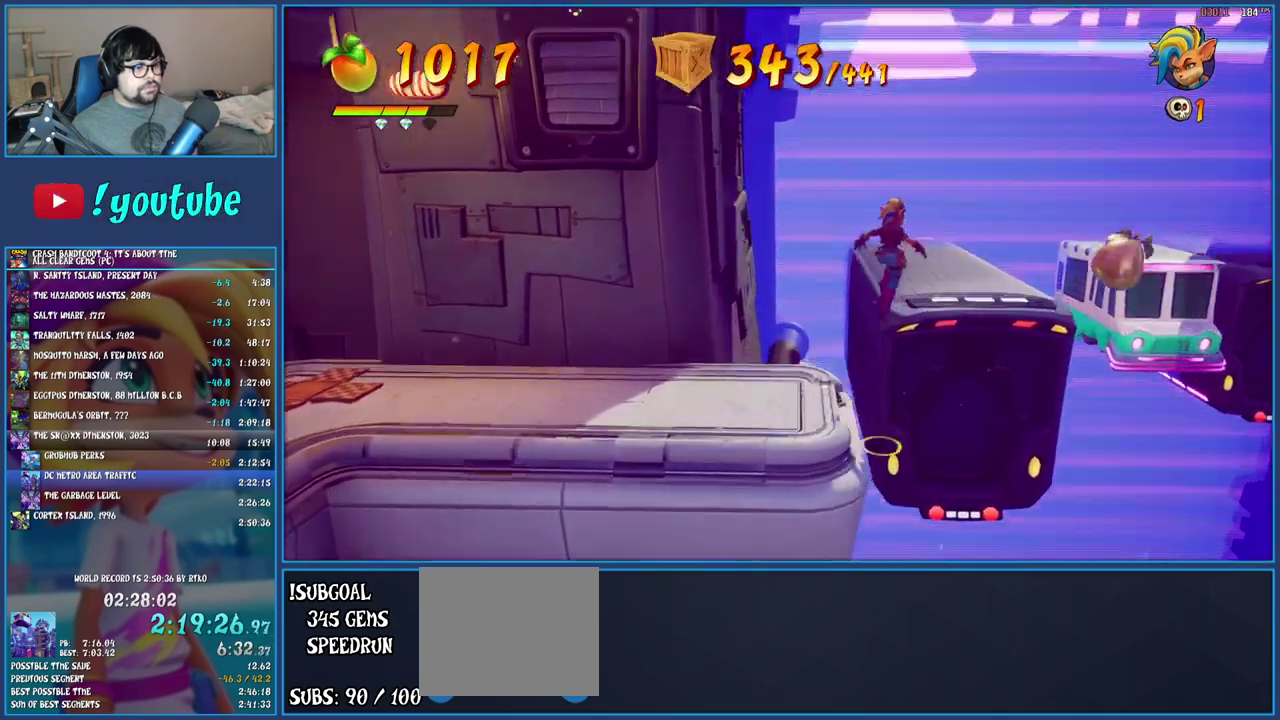
{"buttons": [], "left_stick": "up-right", "right_stick": "center", "events": []}
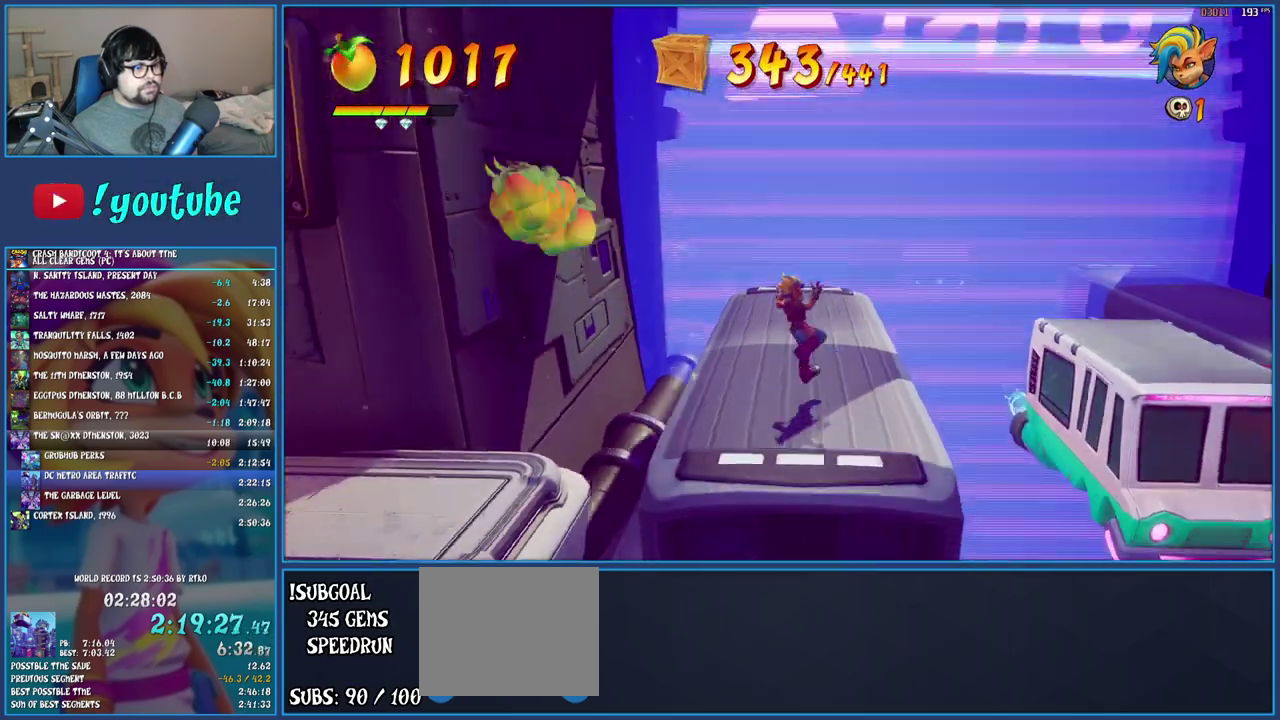
{"buttons": [], "left_stick": "center", "right_stick": "center", "events": [[100, "left_stick", "center"], [300, "left_stick", "up"], [483, "left_stick", "center"]]}
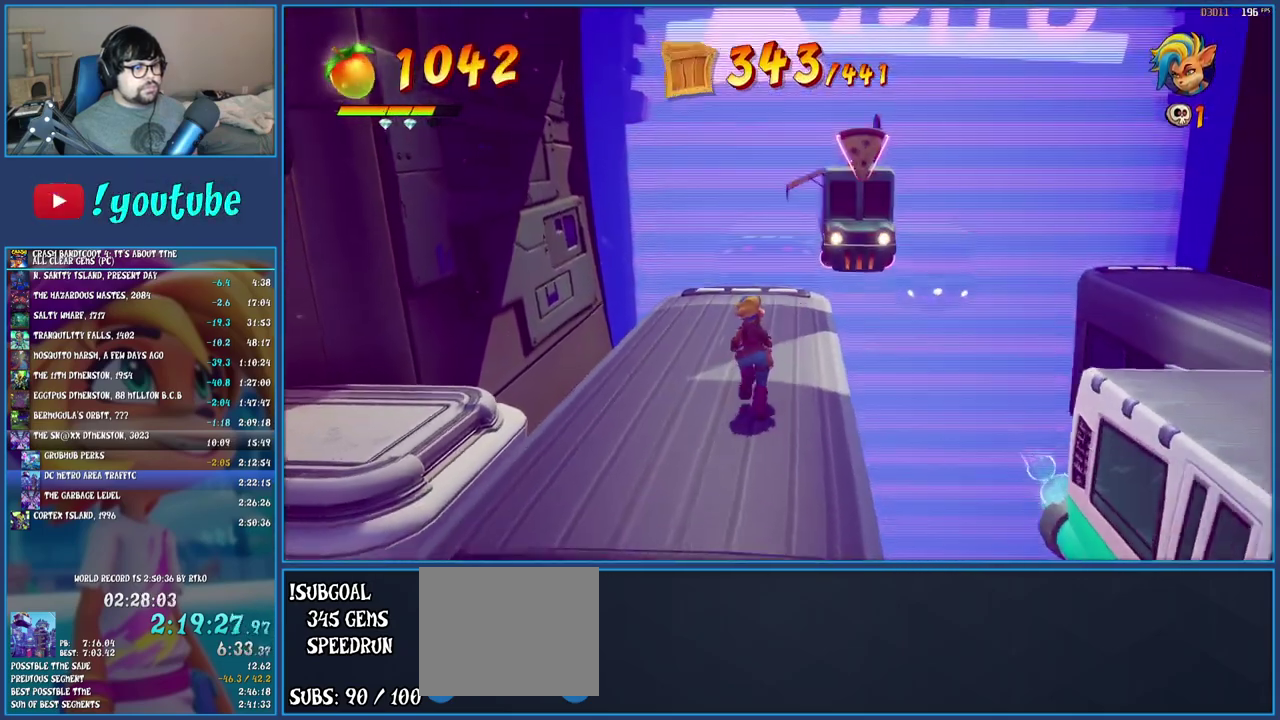
{"buttons": [], "left_stick": "up-right", "right_stick": "center", "events": [[450, "left_stick", "up-right"]]}
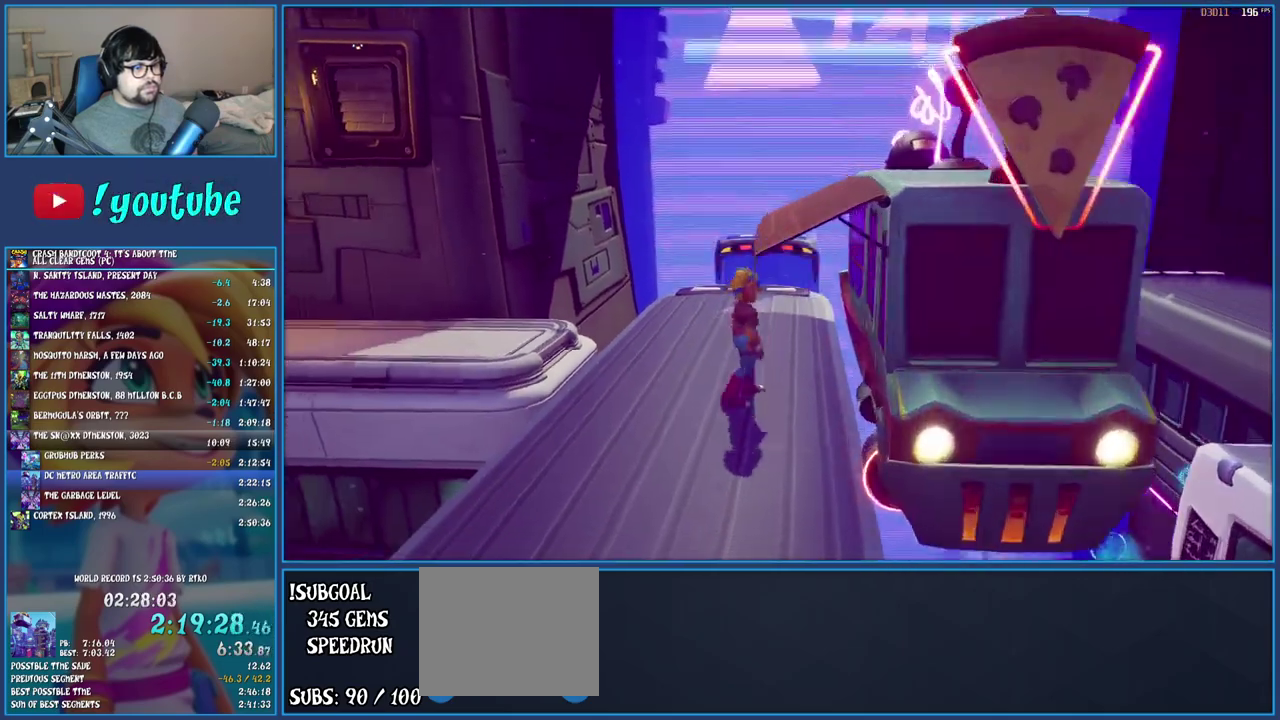
{"buttons": [], "left_stick": "up-right", "right_stick": "center"}
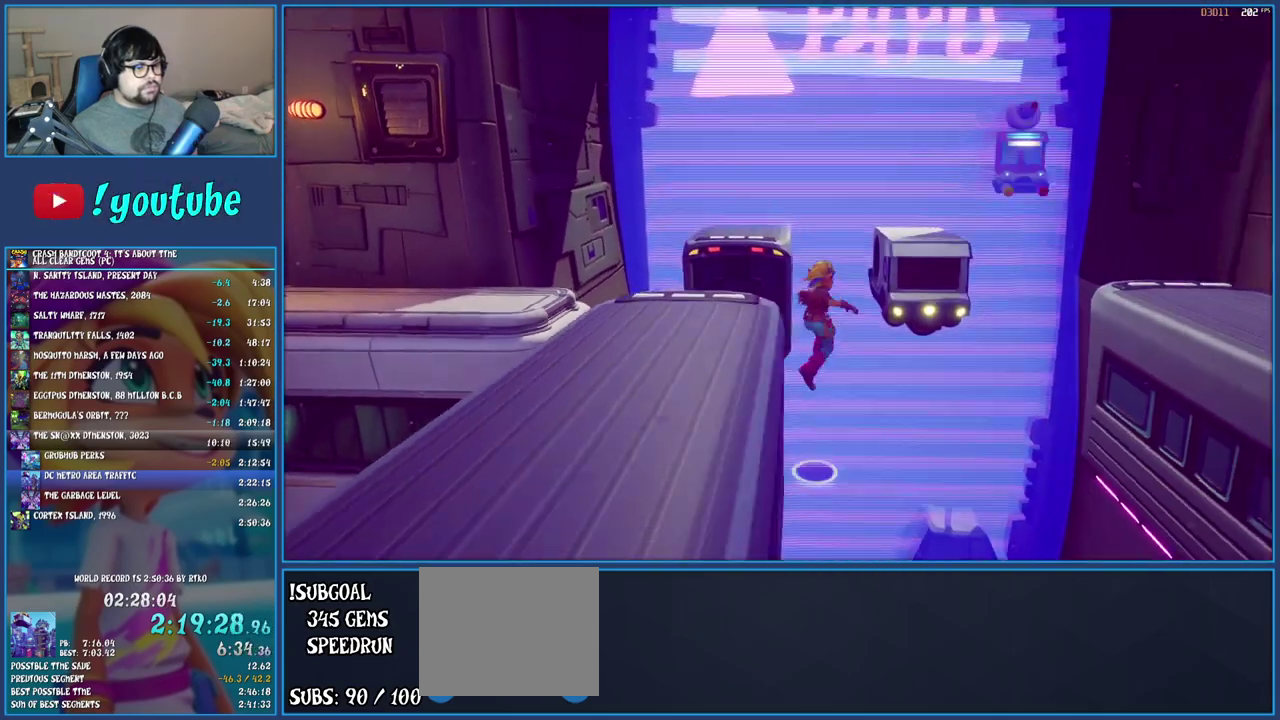
{"buttons": [], "left_stick": "right", "right_stick": "center", "events": [[17, "CROSS", "down"], [183, "CROSS", "up"], [250, "CROSS", "down"], [333, "CROSS", "up"], [467, "left_stick", "right"]]}
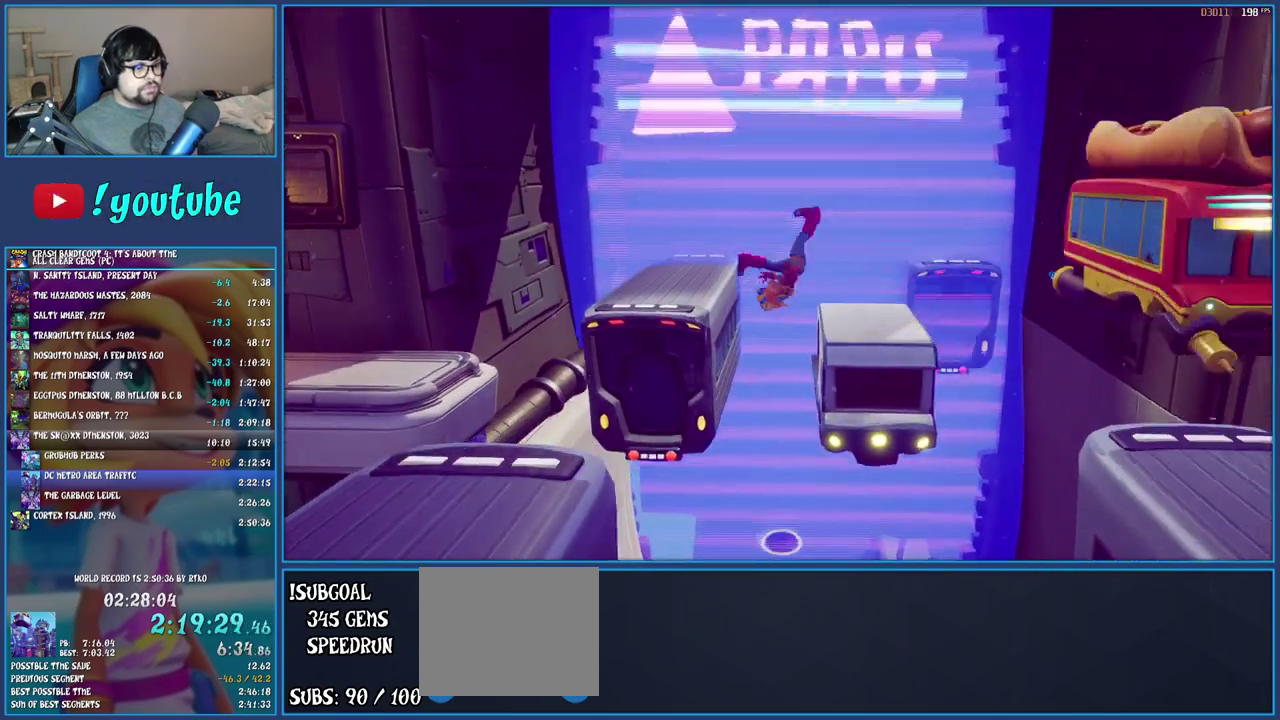
{"buttons": [], "left_stick": "right", "right_stick": "center", "events": [[33, "left_stick", "down-right"], [317, "left_stick", "right"]]}
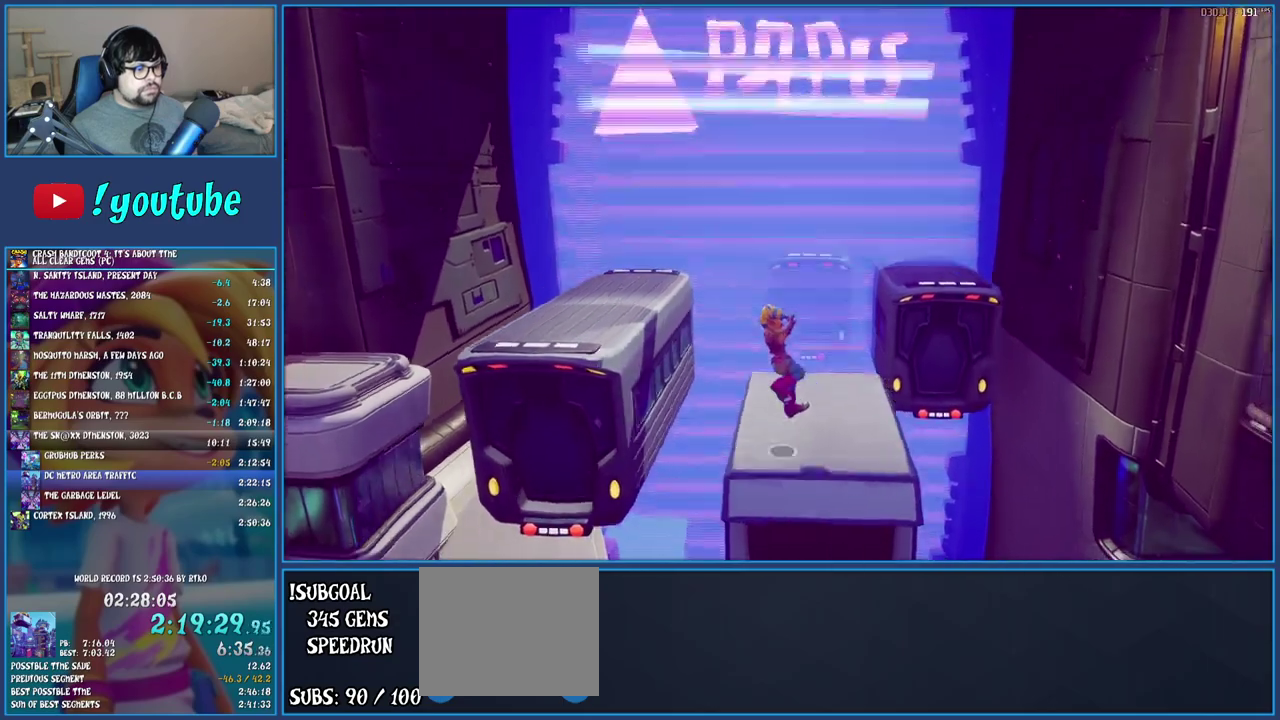
{"buttons": [], "left_stick": "right", "right_stick": "center", "events": [[183, "CROSS", "down"], [417, "CROSS", "up"]]}
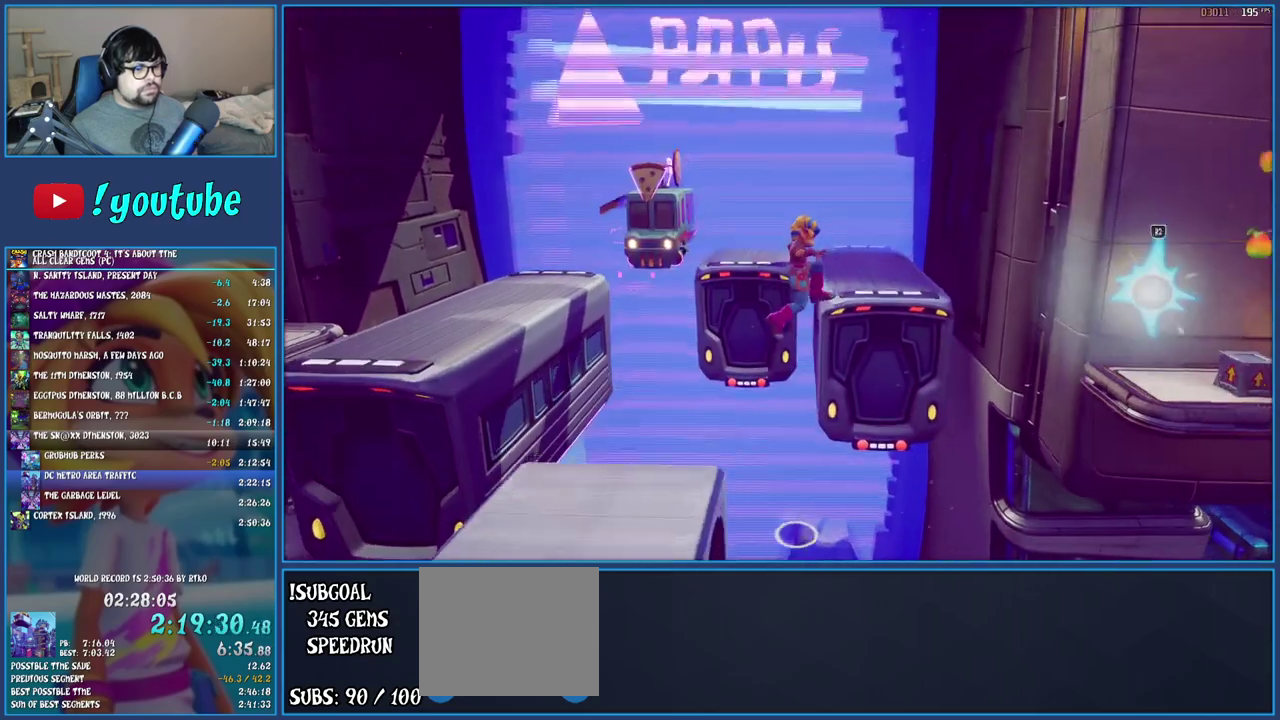
{"buttons": ["R2"], "left_stick": "up-right", "right_stick": "center", "events": [[183, "CROSS", "down"], [217, "left_stick", "up-right"], [300, "CROSS", "up"], [333, "R2", "down"]]}
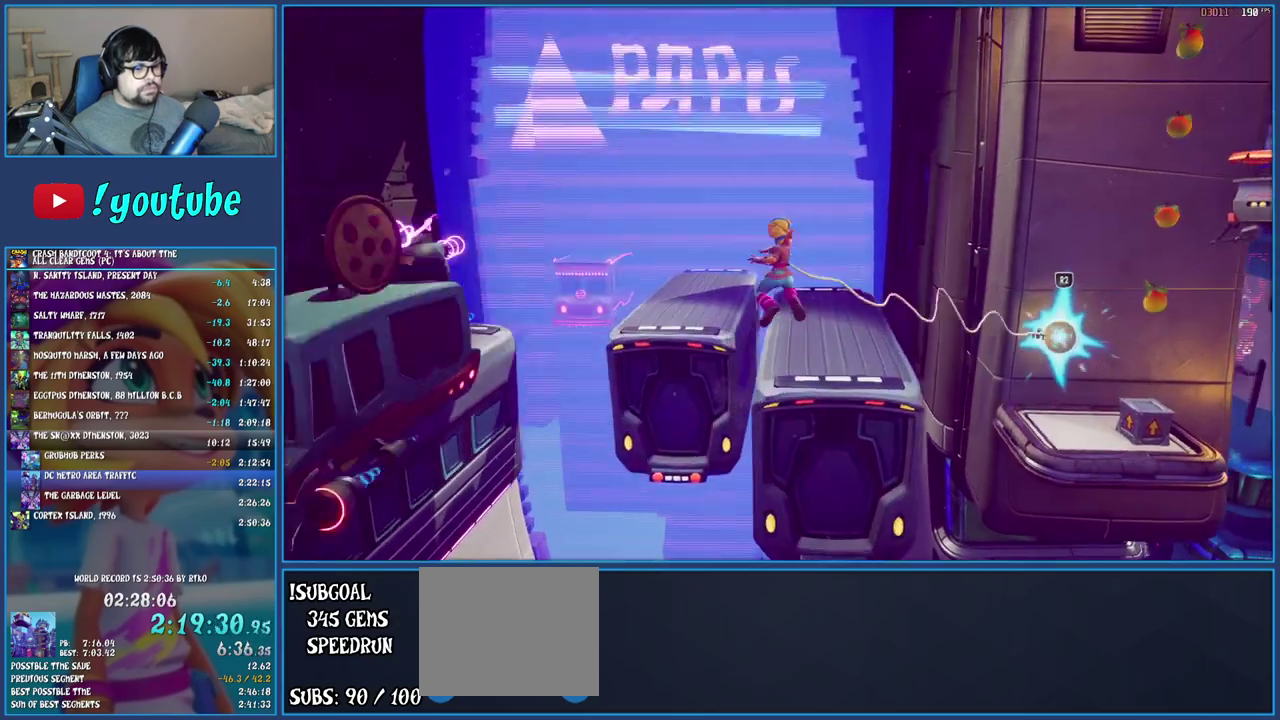
{"buttons": [], "left_stick": "right", "right_stick": "center", "events": [[17, "L2", "down"], [33, "R2", "up"], [200, "left_stick", "right"], [217, "L2", "up"]]}
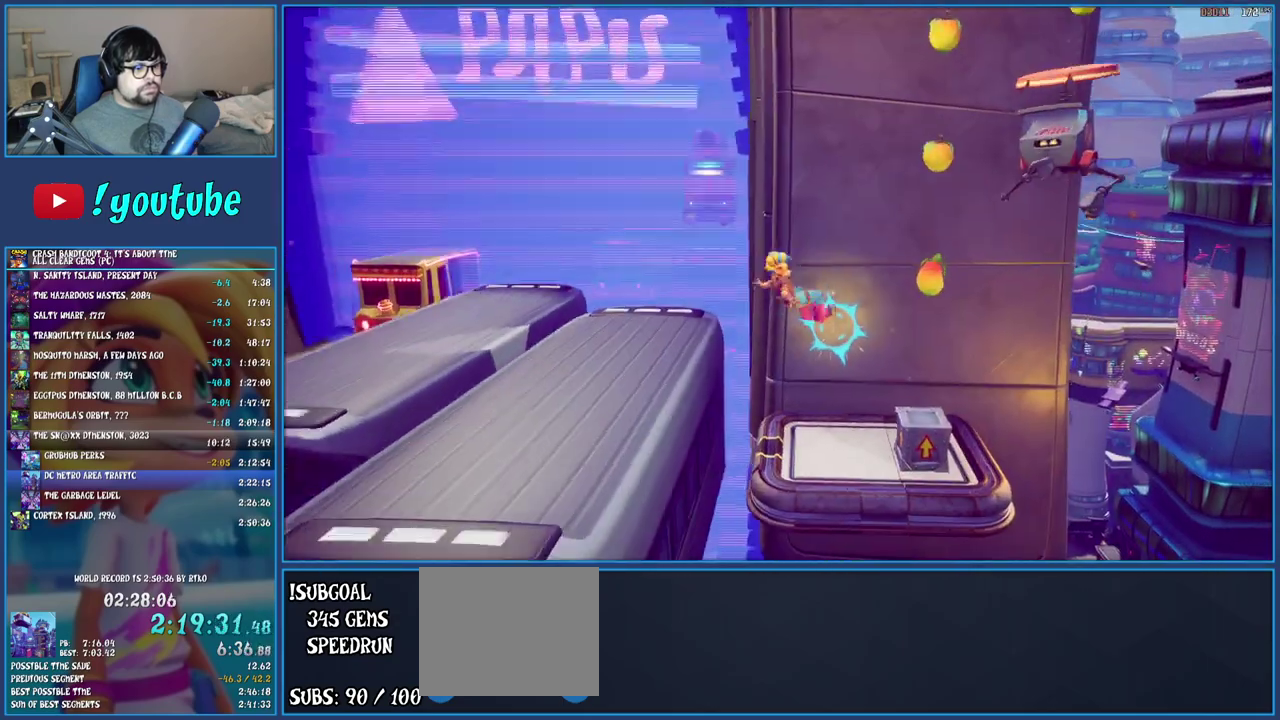
{"buttons": ["CROSS"], "left_stick": "right", "right_stick": "center", "events": [[183, "L2", "down"], [367, "L2", "up"], [450, "CROSS", "down"]]}
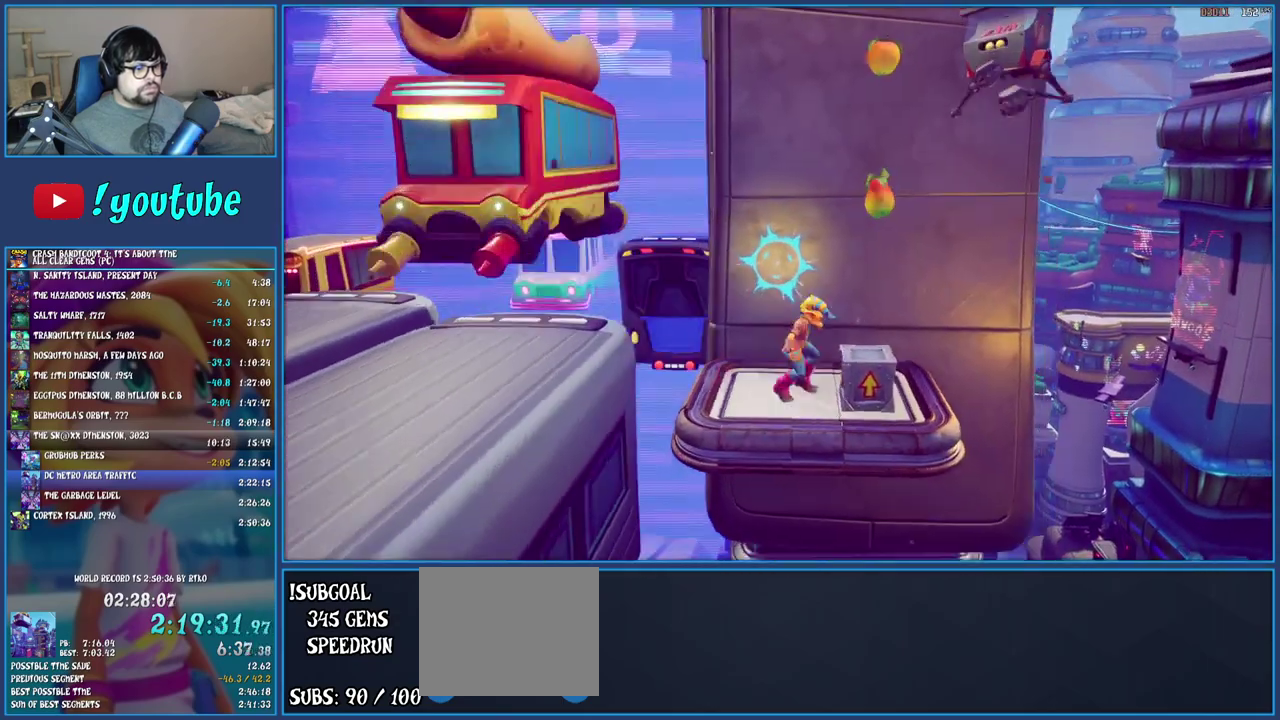
{"buttons": ["CROSS"], "left_stick": "center", "right_stick": "center", "events": [[67, "left_stick", "center"], [183, "L2", "down"], [333, "L2", "up"]]}
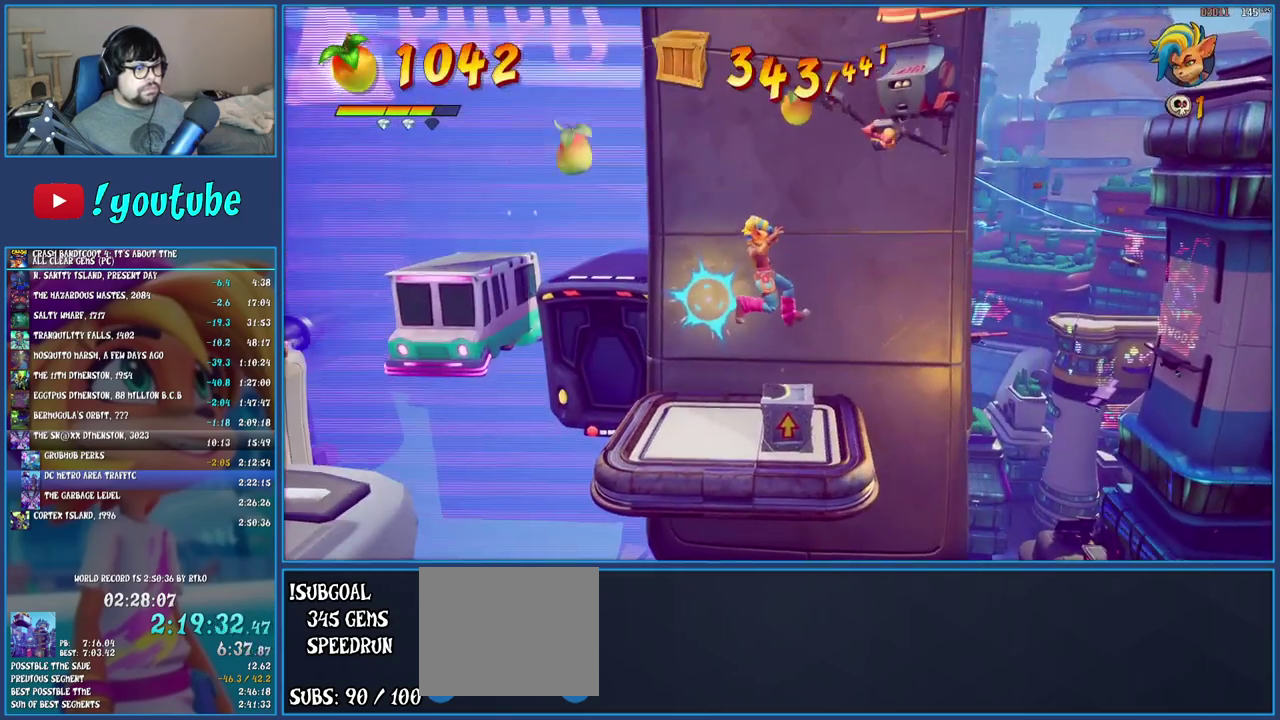
{"buttons": ["CROSS"], "left_stick": "right", "right_stick": "center", "events": [[417, "CROSS", "up"], [450, "left_stick", "right"], [500, "CROSS", "down"]]}
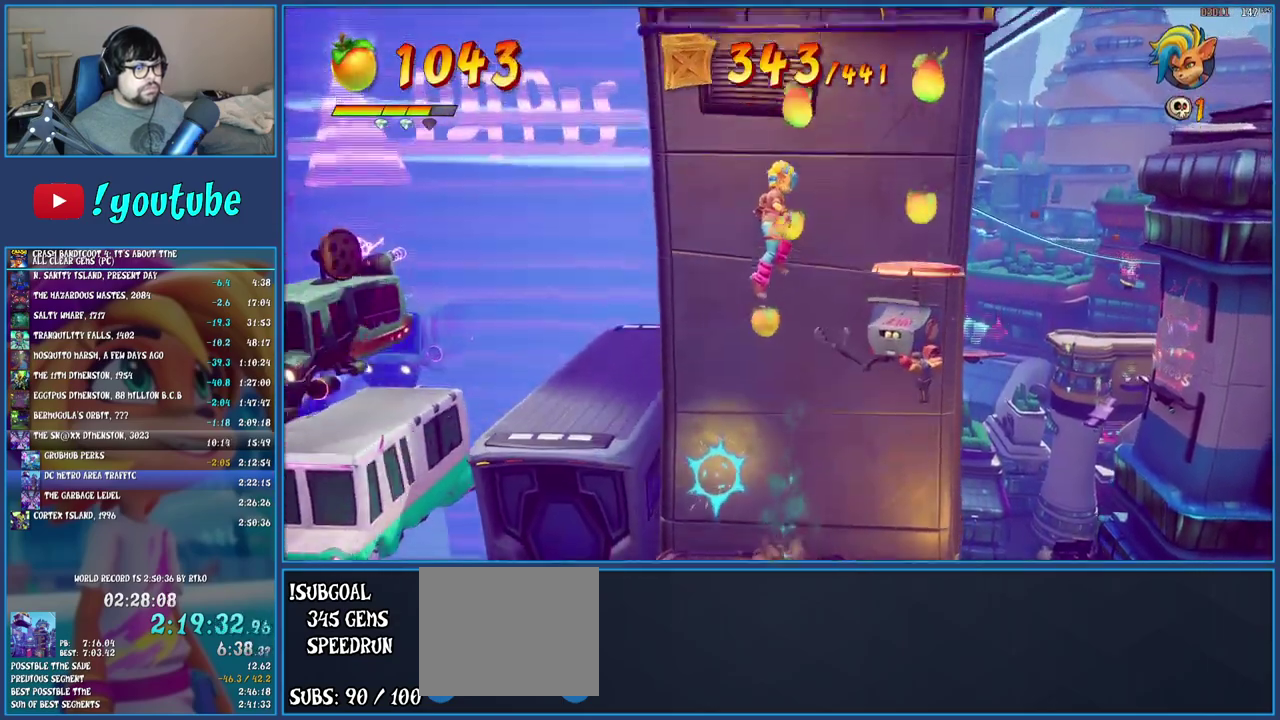
{"buttons": ["CROSS"], "left_stick": "center", "right_stick": "center", "events": [[433, "left_stick", "center"]]}
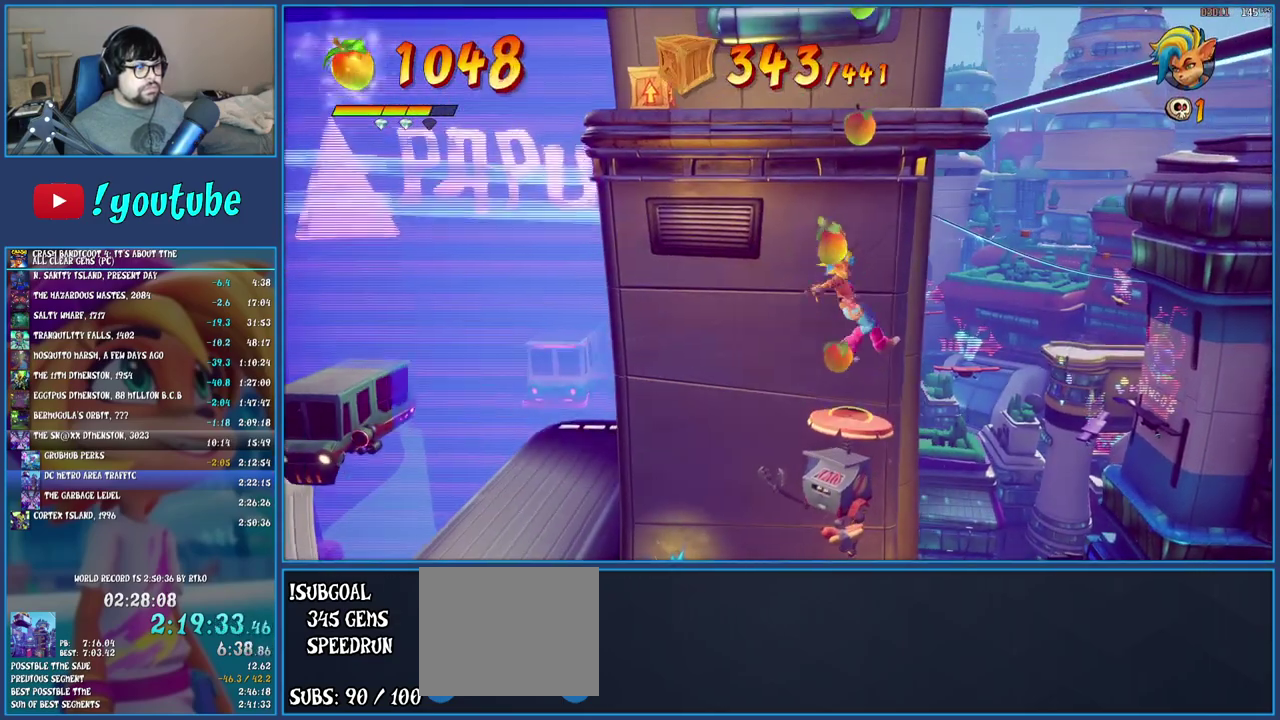
{"buttons": ["CROSS"], "left_stick": "up-right", "right_stick": "center", "events": [[500, "left_stick", "up-right"]]}
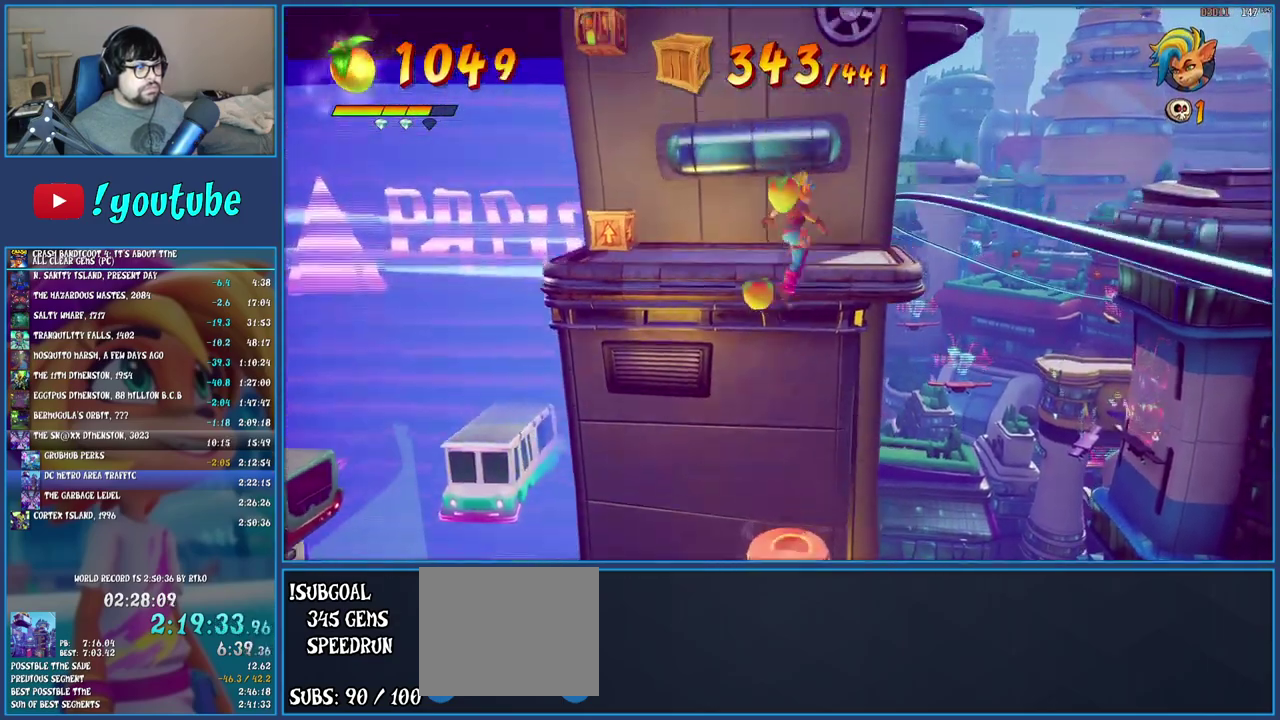
{"buttons": [], "left_stick": "left", "right_stick": "center", "events": [[67, "left_stick", "up"], [83, "CROSS", "up"], [317, "left_stick", "up-left"], [383, "left_stick", "left"]]}
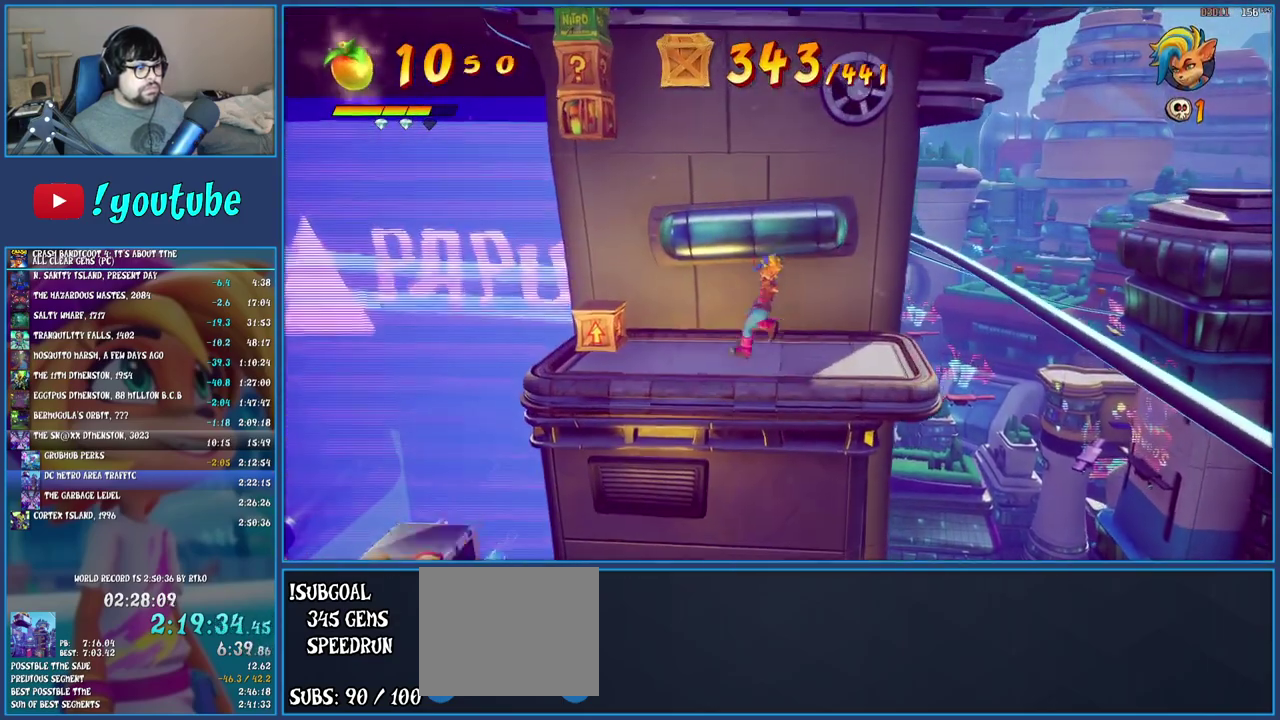
{"buttons": [], "left_stick": "right", "right_stick": "center", "events": [[250, "SQUARE", "down"], [367, "left_stick", "right"], [400, "SQUARE", "up"]]}
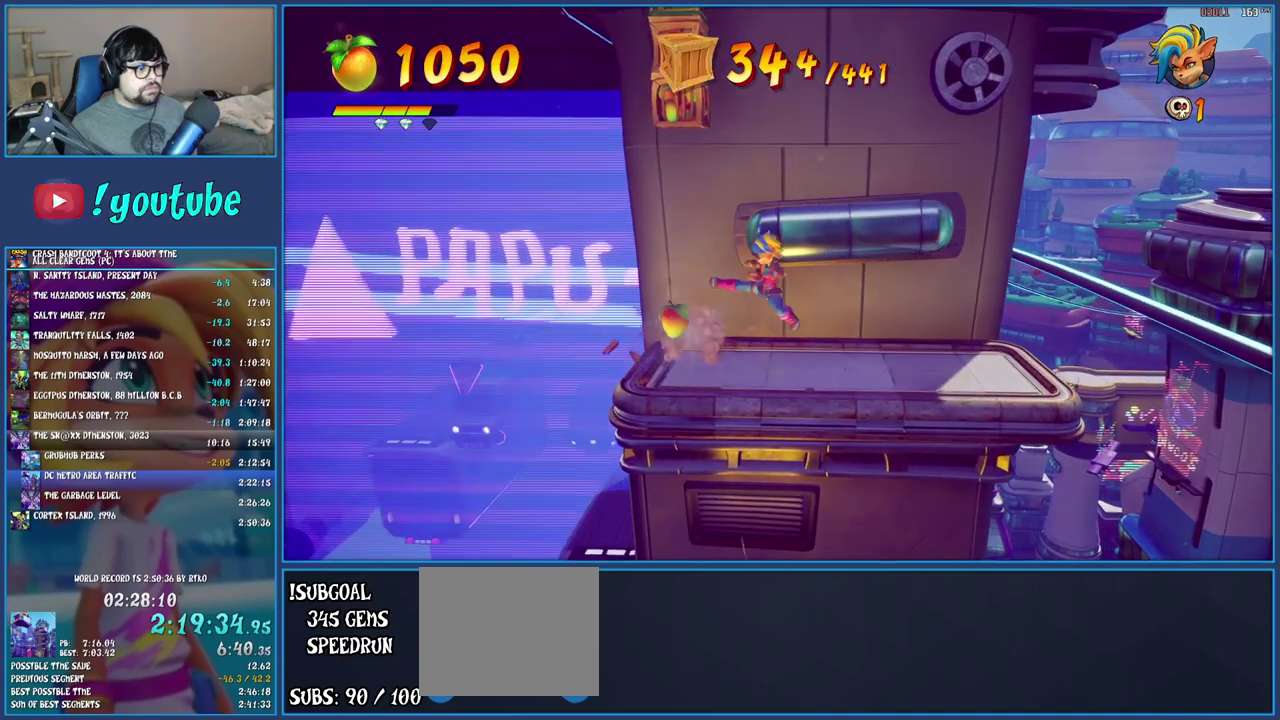
{"buttons": [], "left_stick": "right", "right_stick": "center", "events": []}
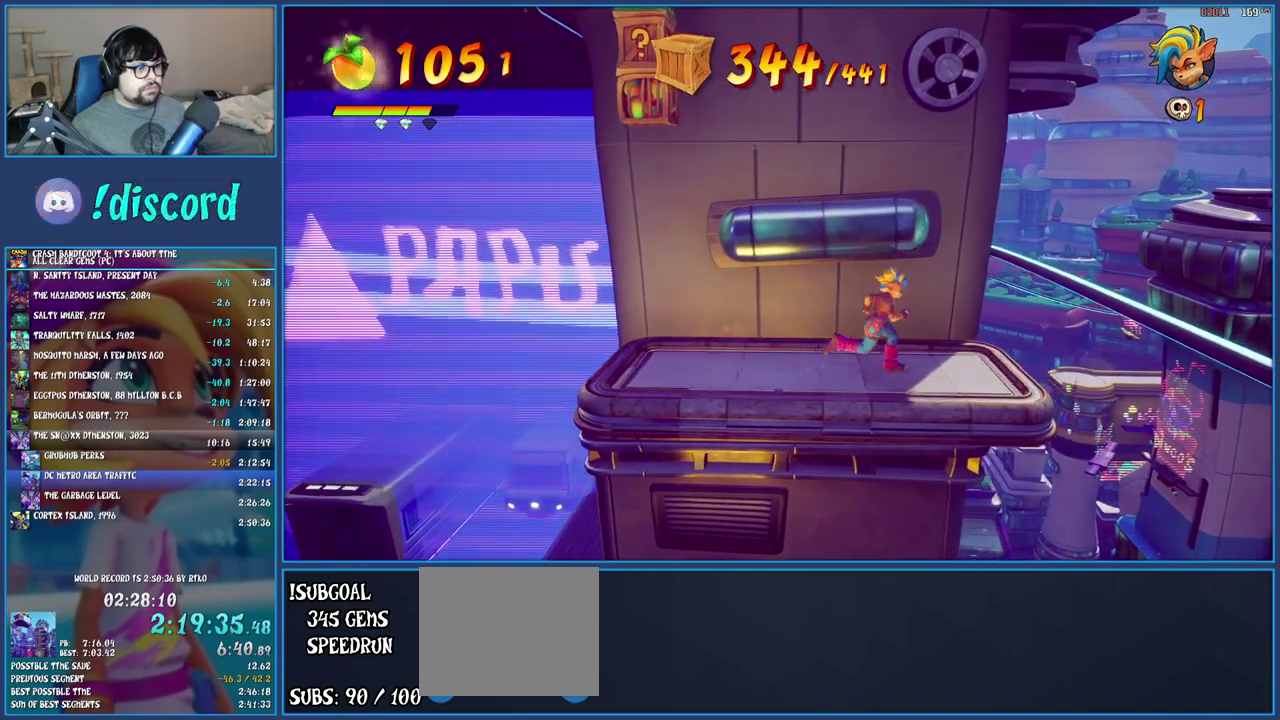
{"buttons": [], "left_stick": "right", "right_stick": "center", "events": [[133, "CROSS", "down"], [267, "CROSS", "up"]]}
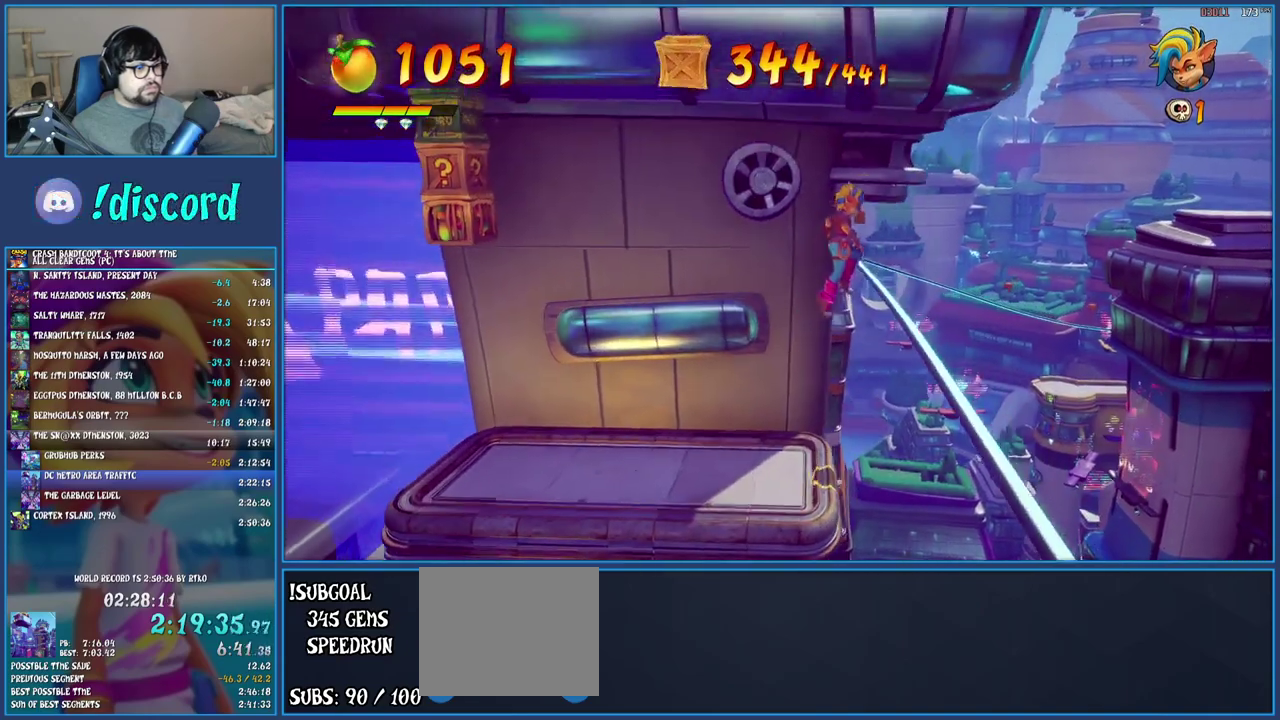
{"buttons": [], "left_stick": "center", "right_stick": "center", "events": [[433, "left_stick", "center"]]}
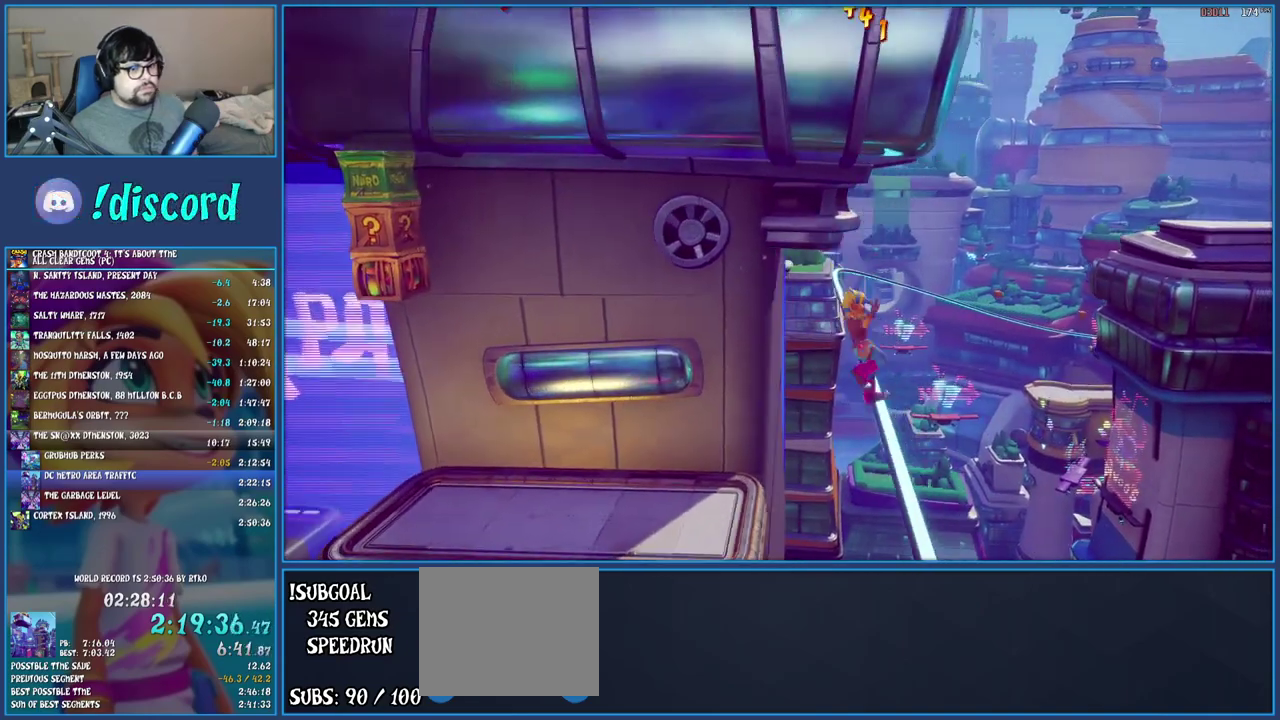
{"buttons": [], "left_stick": "center", "right_stick": "center", "events": []}
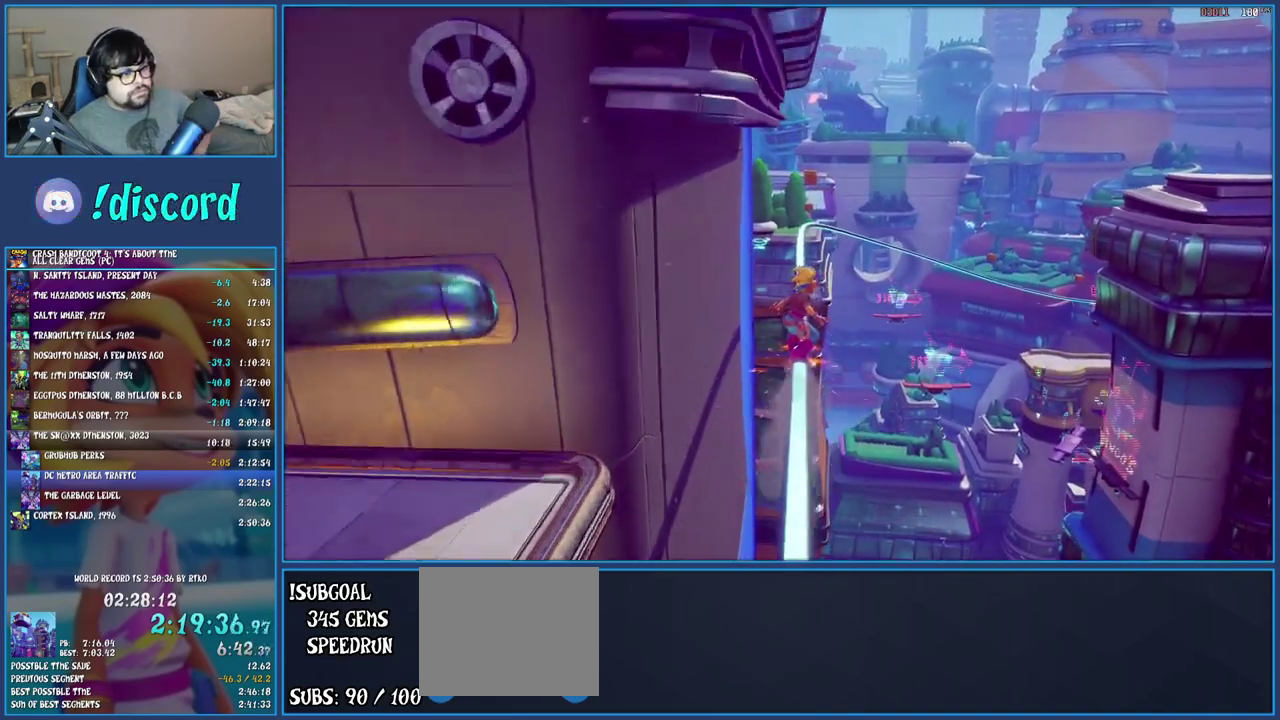
{"buttons": [], "left_stick": "center", "right_stick": "center", "events": []}
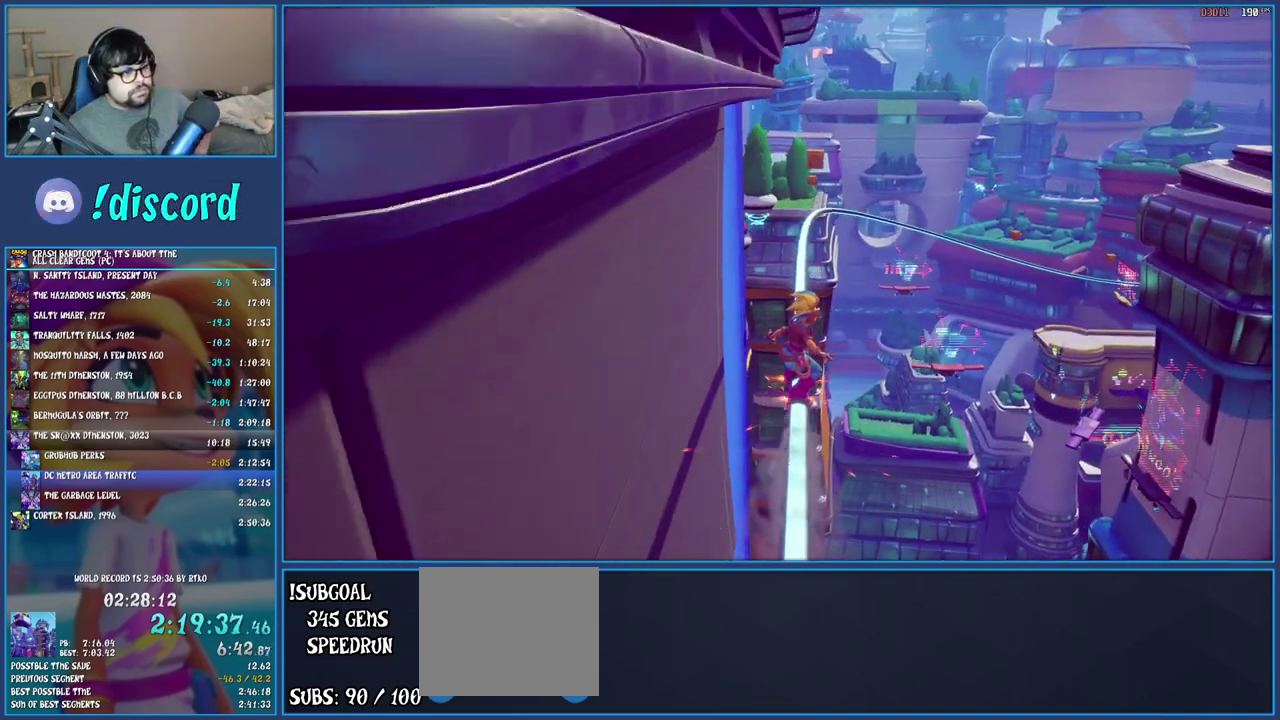
{"buttons": [], "left_stick": "center", "right_stick": "center", "events": []}